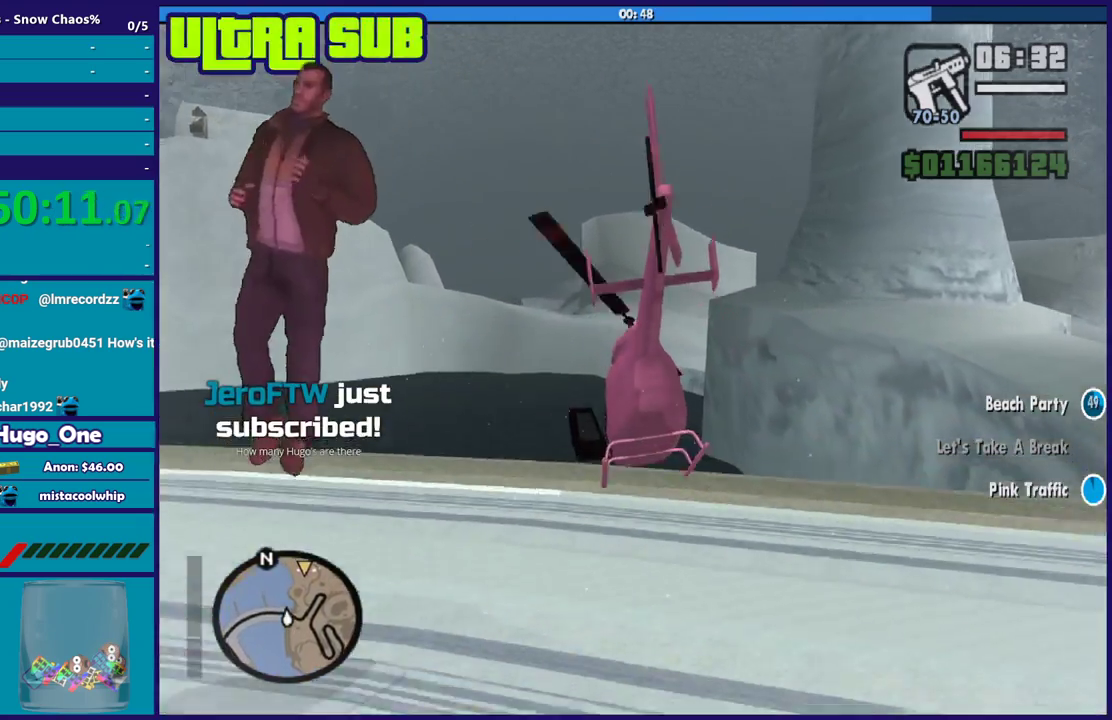
Gameplay with a controller (Xbox layout); each line is a JSON object with the inputs held at the frame after it. "button_events" lists button changes between this image and that frame as [ms after this image, input, new state], when the widget could be followed in between (sticks are given only as held states).
{"buttons": ["R2"], "left_stick": "up", "right_stick": "center", "button_events": [[100, "R1", "down"], [334, "R1", "up"]]}
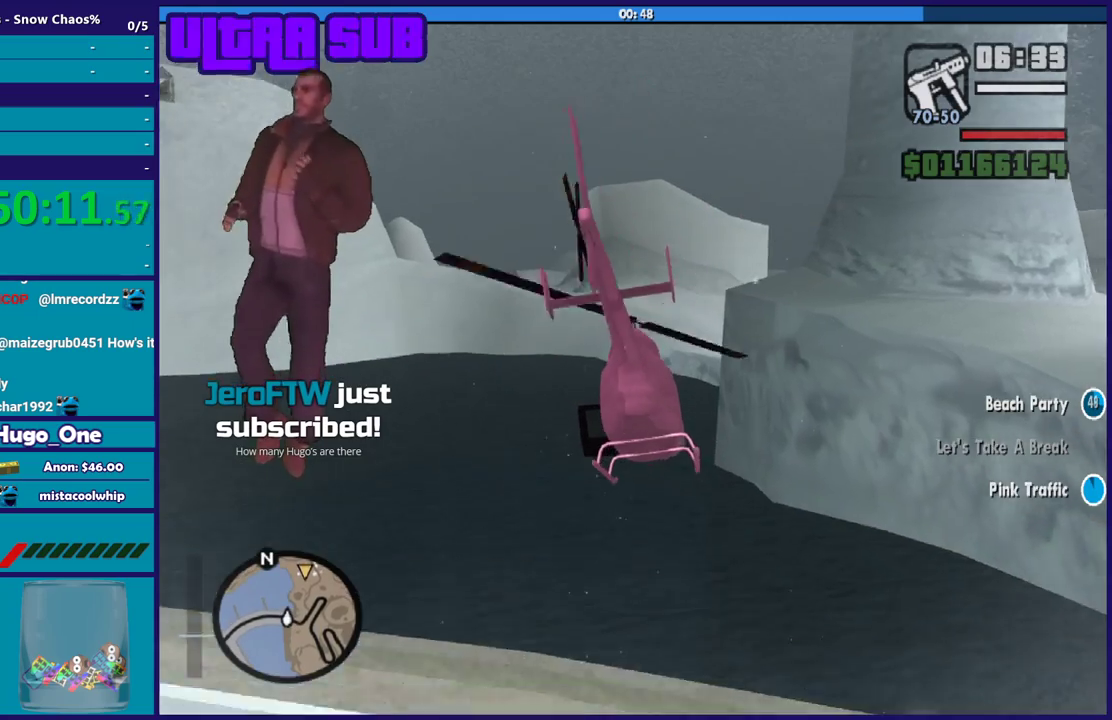
{"buttons": ["R2"], "left_stick": "left", "right_stick": "center", "button_events": []}
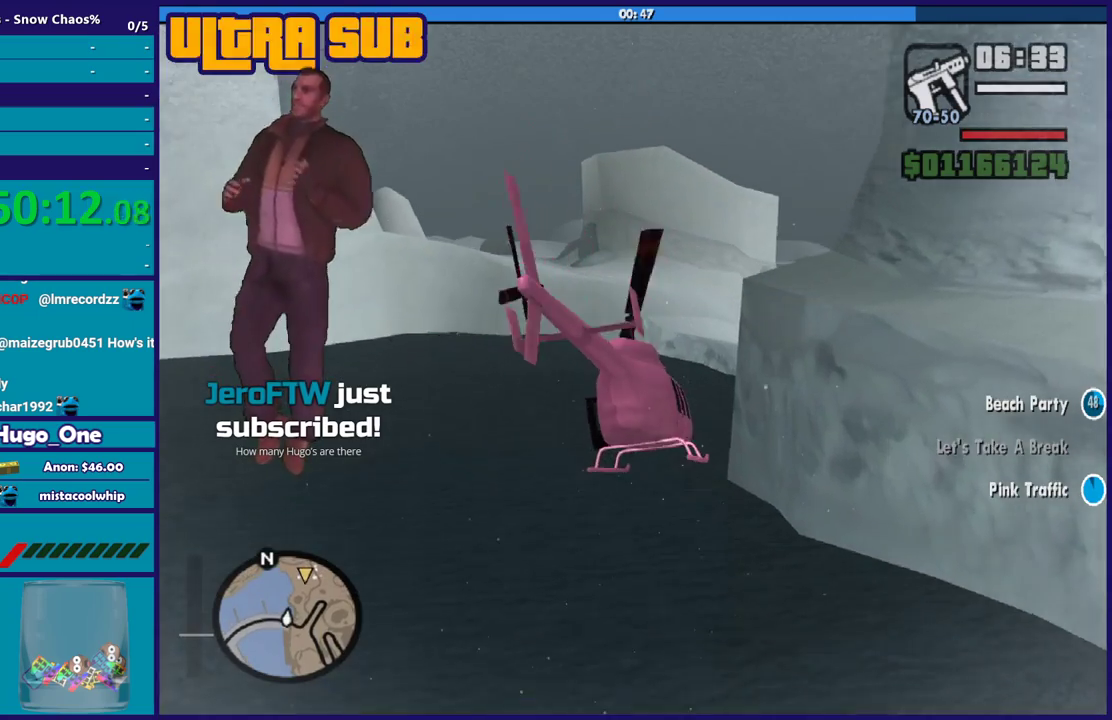
{"buttons": ["R2"], "left_stick": "up", "right_stick": "center", "button_events": []}
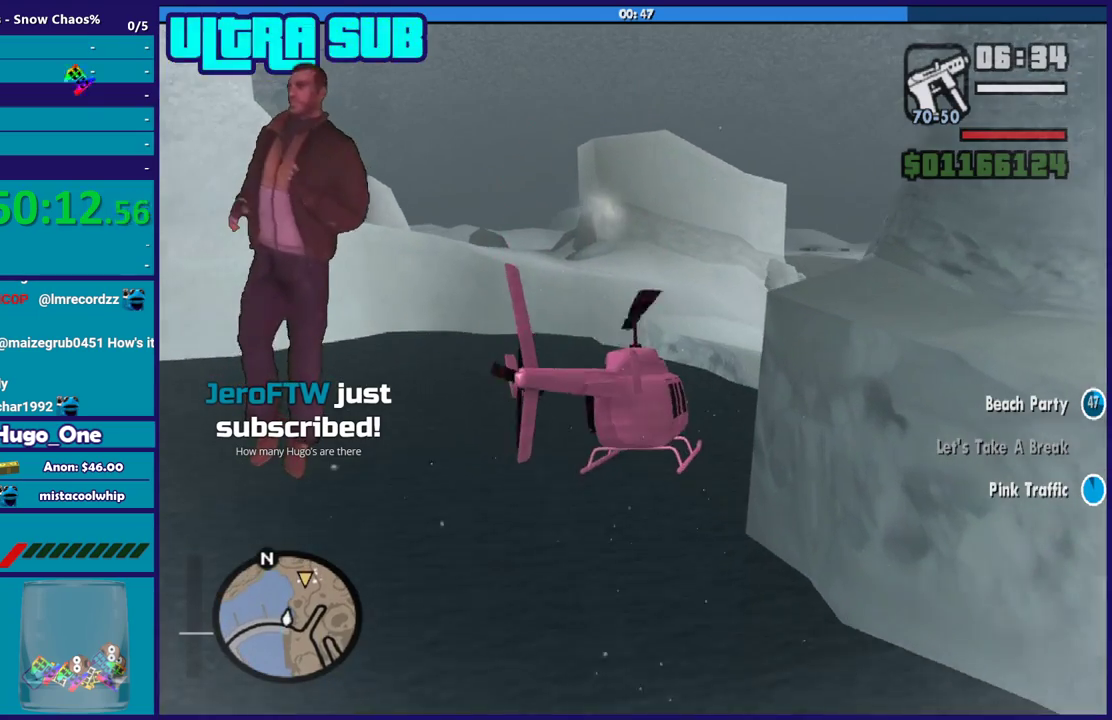
{"buttons": ["R2"], "left_stick": "up-right", "right_stick": "center", "button_events": [[100, "R1", "down"], [333, "R1", "up"]]}
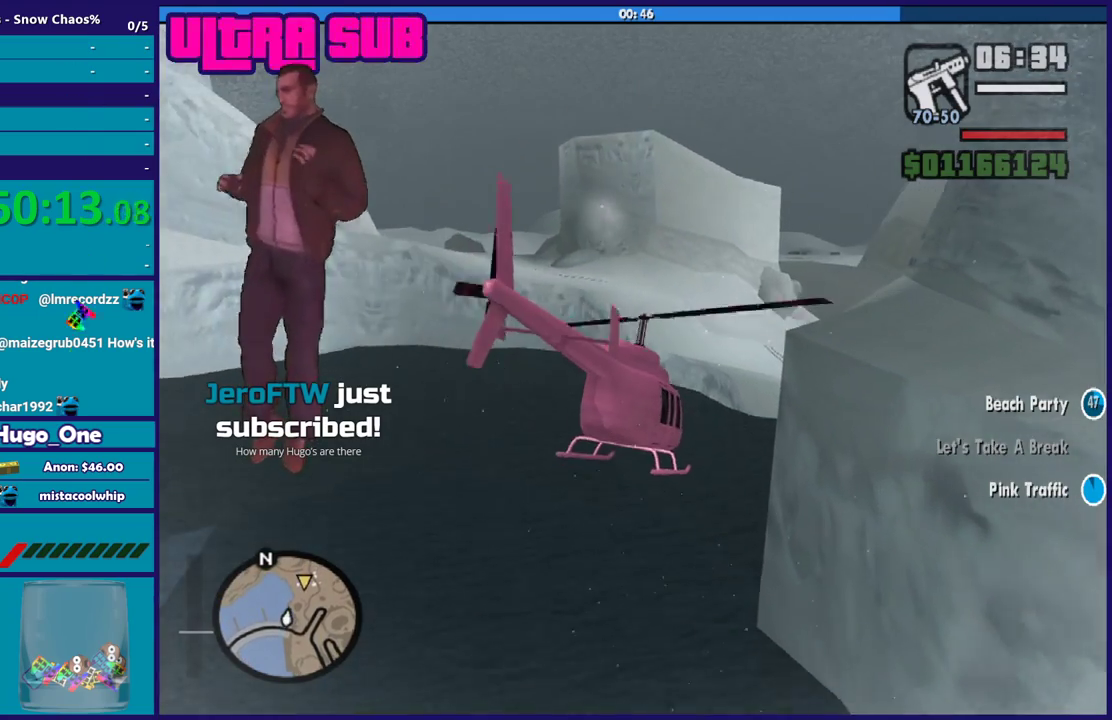
{"buttons": ["R2"], "left_stick": "right", "right_stick": "center", "button_events": [[34, "R1", "down"], [167, "R1", "up"], [334, "R1", "down"], [501, "R1", "up"]]}
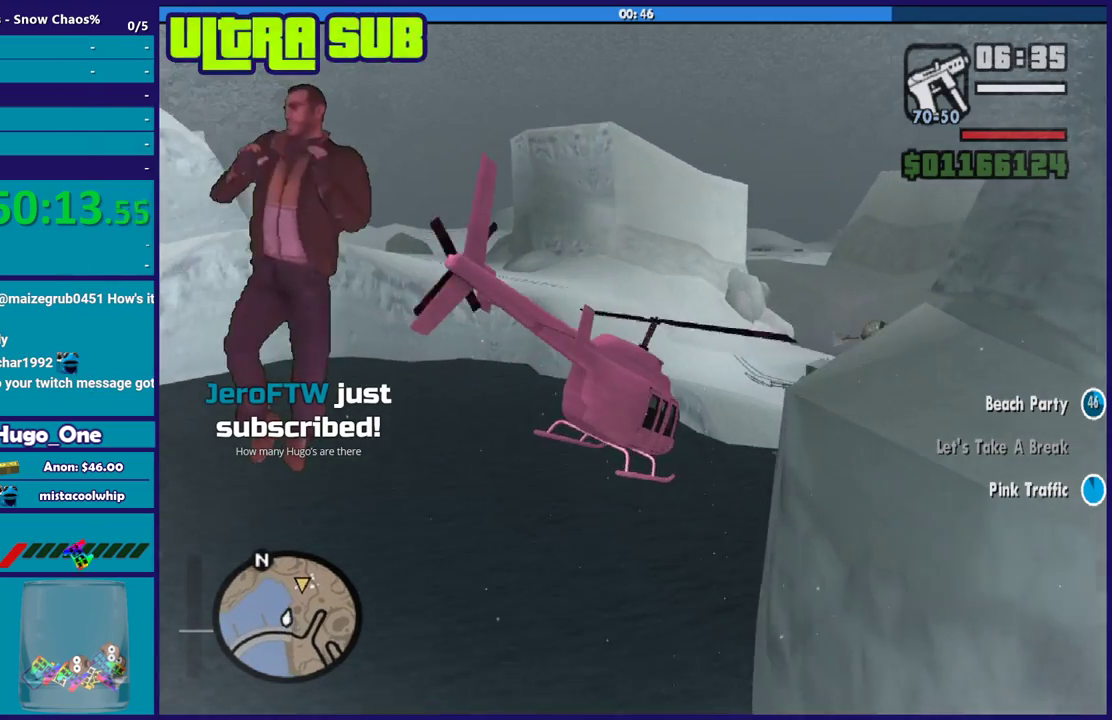
{"buttons": [], "left_stick": "down-right", "right_stick": "center", "button_events": [[133, "R1", "down"], [333, "R1", "up"], [400, "R2", "up"]]}
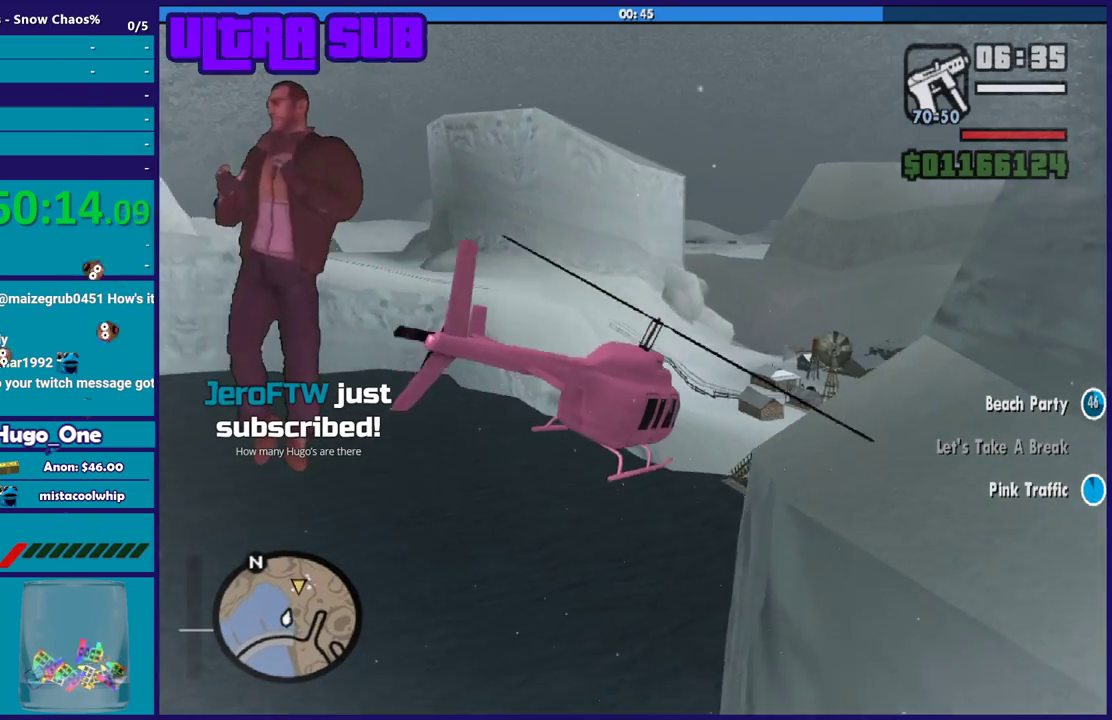
{"buttons": ["R1"], "left_stick": "right", "right_stick": "center", "button_events": [[34, "R1", "down"], [267, "L2", "down"], [467, "L2", "up"]]}
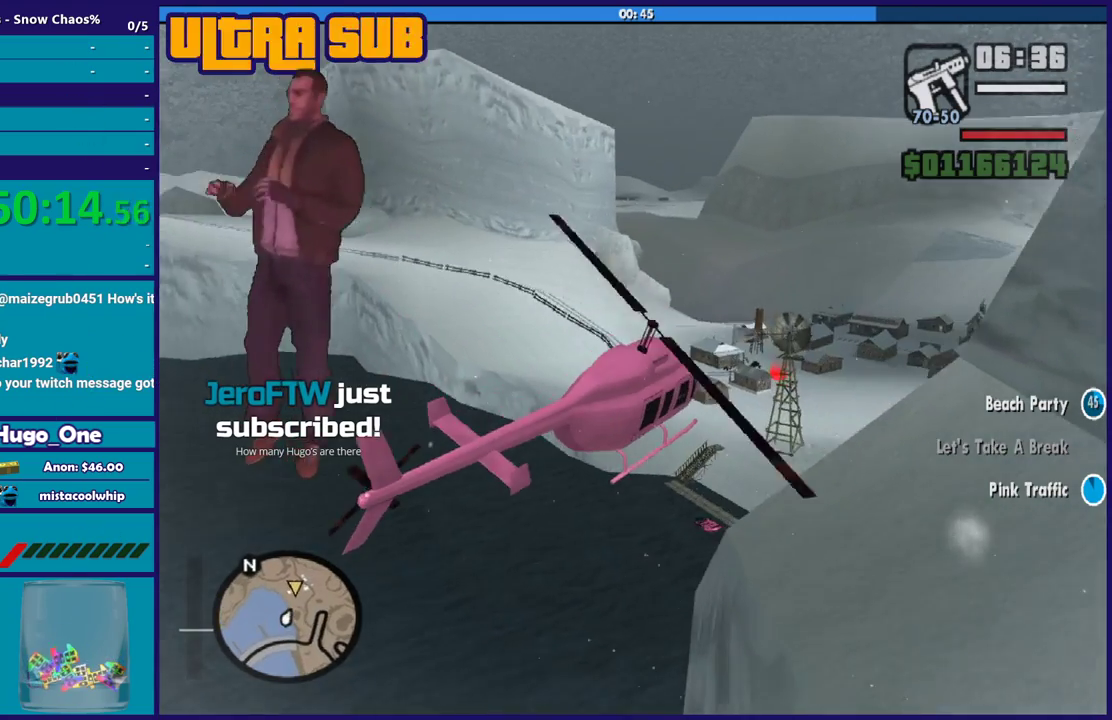
{"buttons": ["R2"], "left_stick": "right", "right_stick": "center", "button_events": [[133, "R1", "up"], [300, "R2", "down"]]}
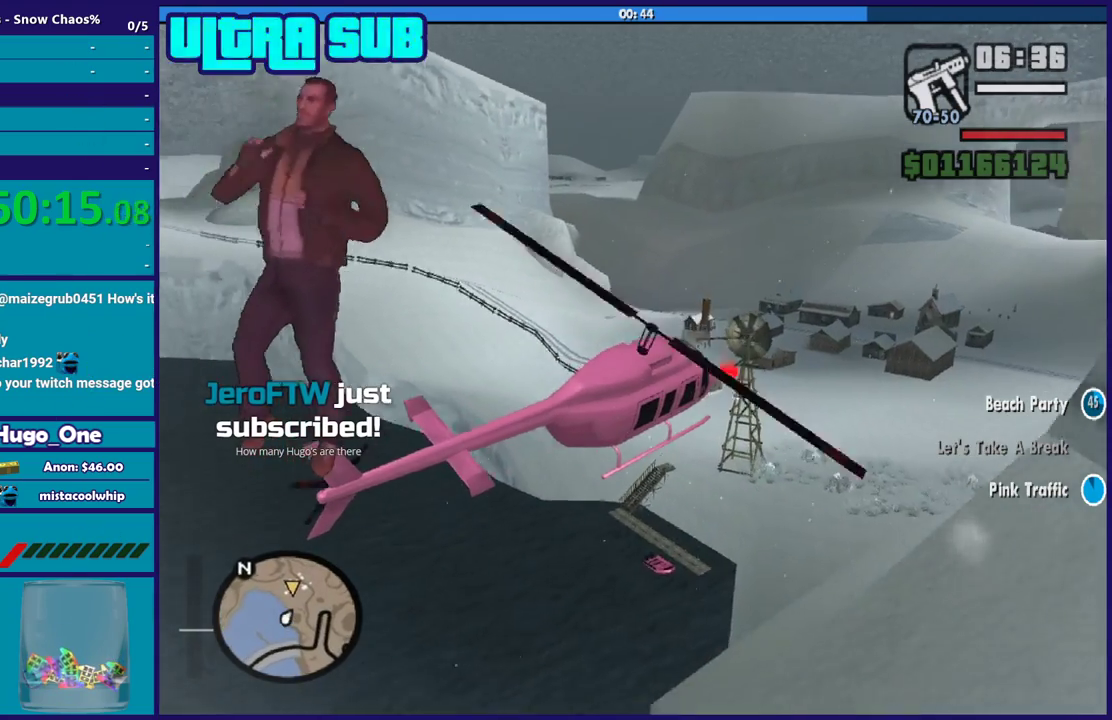
{"buttons": ["R1"], "left_stick": "right", "right_stick": "center", "button_events": [[67, "R2", "up"], [501, "R1", "down"]]}
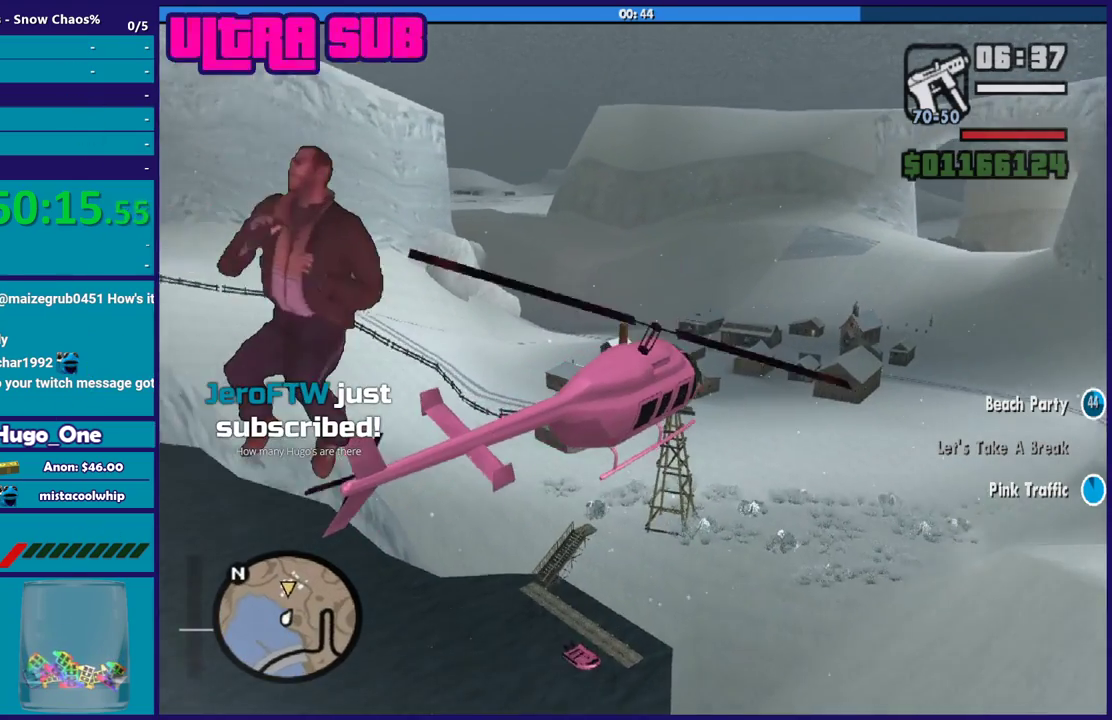
{"buttons": [], "left_stick": "down-right", "right_stick": "center", "button_events": [[133, "R1", "up"]]}
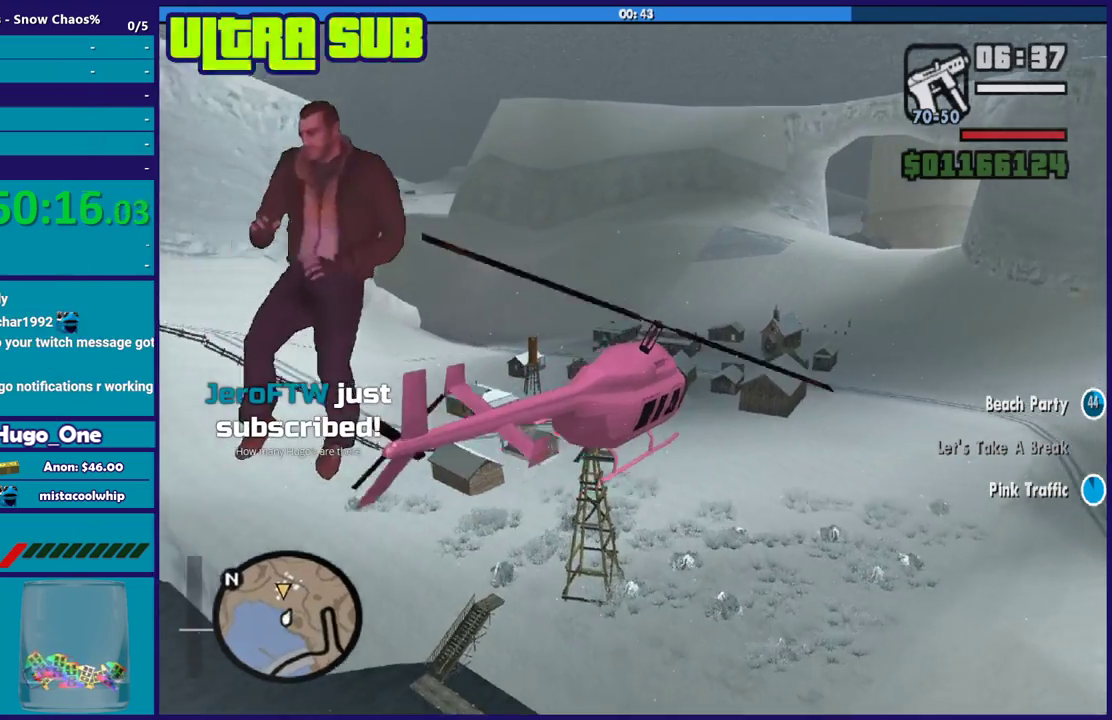
{"buttons": ["L2"], "left_stick": "down", "right_stick": "center", "button_events": [[401, "L2", "down"]]}
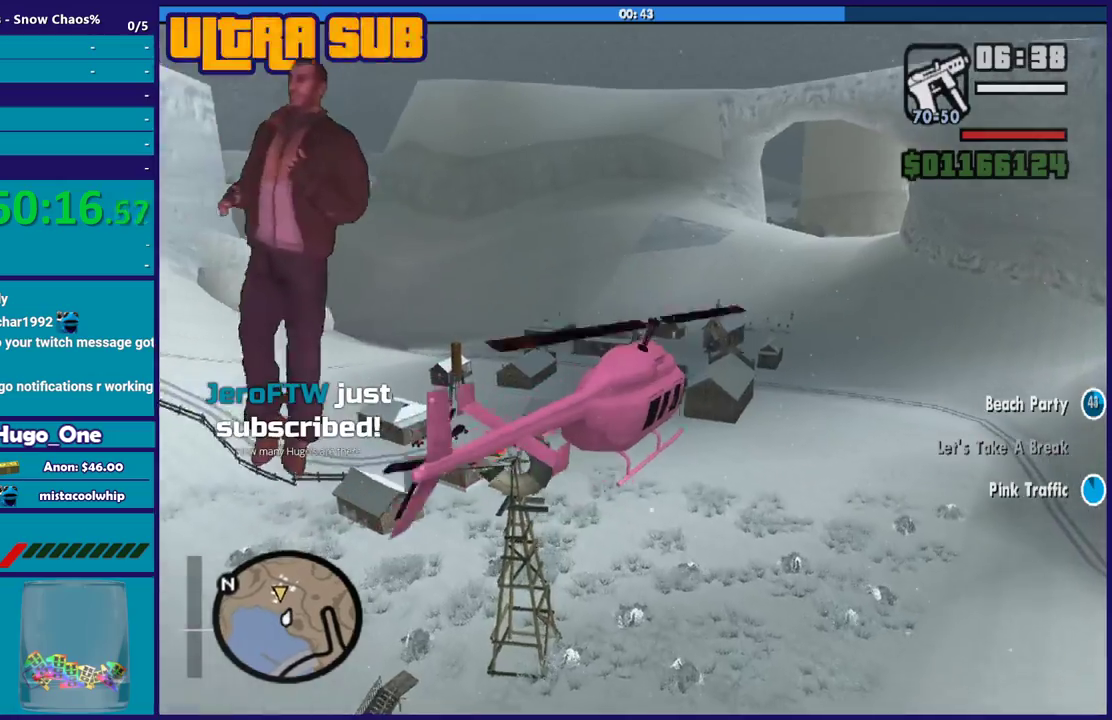
{"buttons": ["L2"], "left_stick": "down-right", "right_stick": "center", "button_events": []}
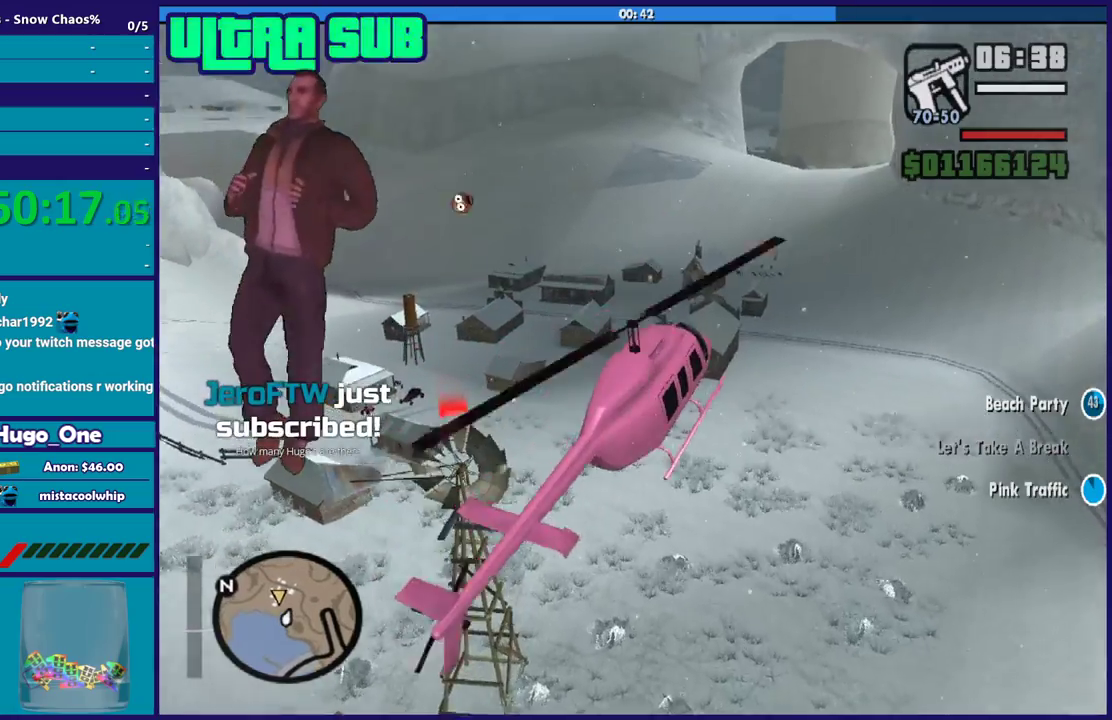
{"buttons": [], "left_stick": "down-right", "right_stick": "up-left", "button_events": [[434, "L2", "up"]]}
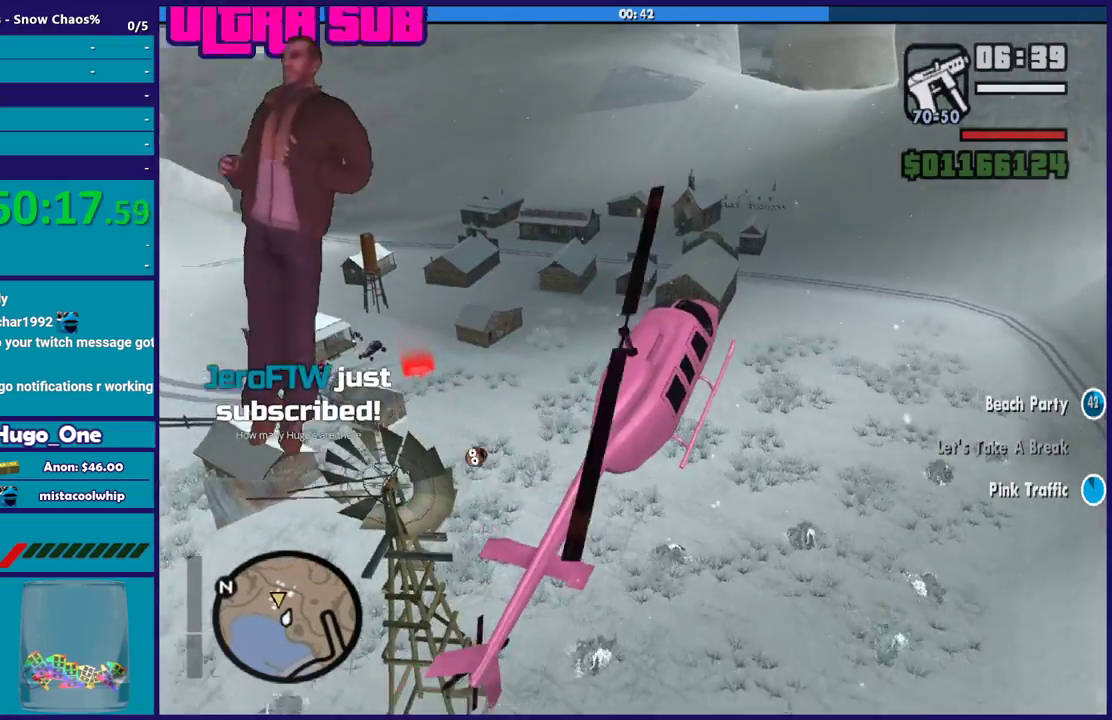
{"buttons": ["L1", "L2"], "left_stick": "down-left", "right_stick": "up-left", "button_events": [[33, "L2", "down"], [167, "L1", "down"]]}
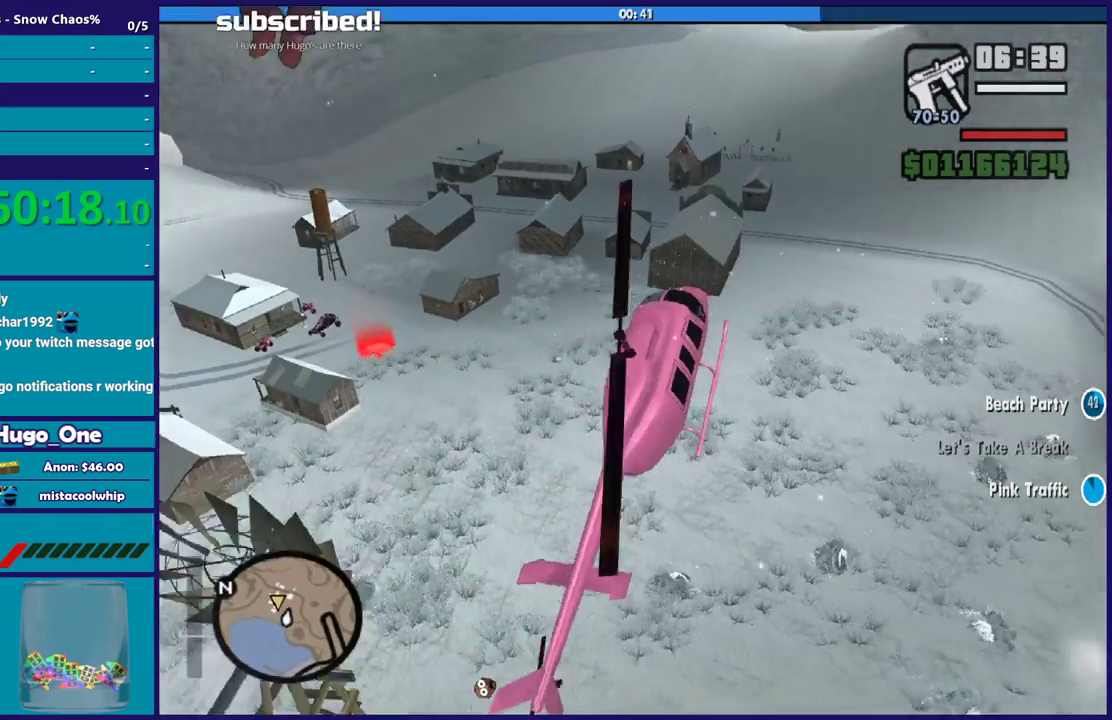
{"buttons": ["L1", "L2"], "left_stick": "down", "right_stick": "up-left", "button_events": []}
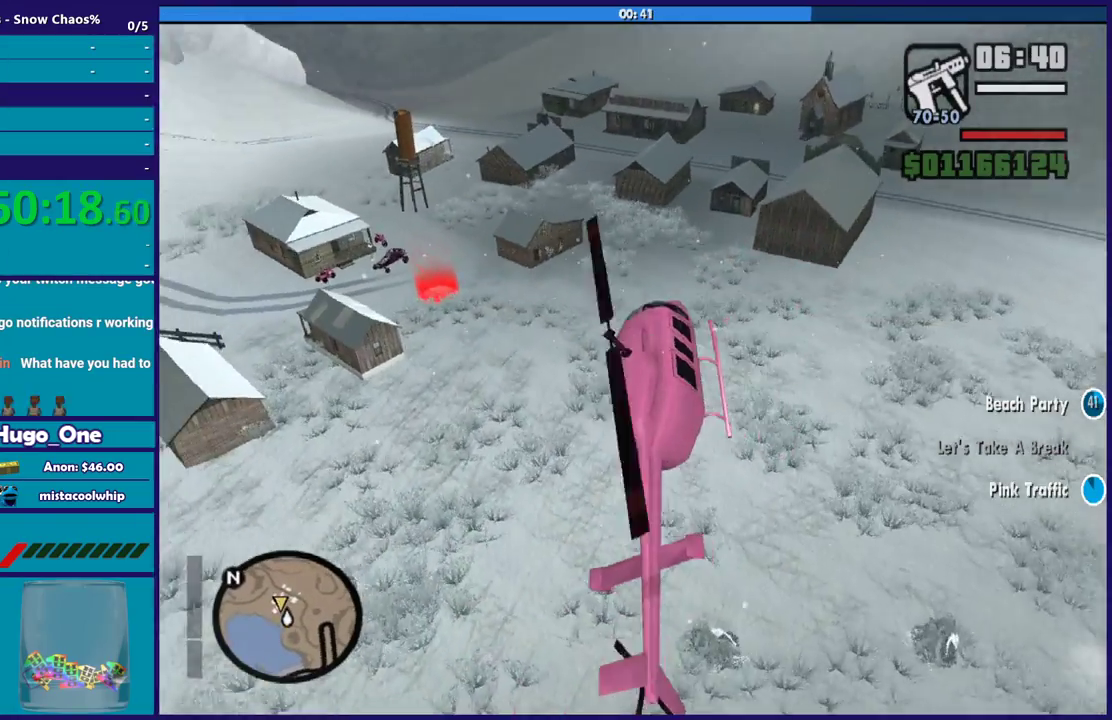
{"buttons": ["L1", "L2"], "left_stick": "down-left", "right_stick": "left", "button_events": [[133, "L1", "up"], [300, "R2", "down"], [434, "R2", "up"], [500, "L1", "down"]]}
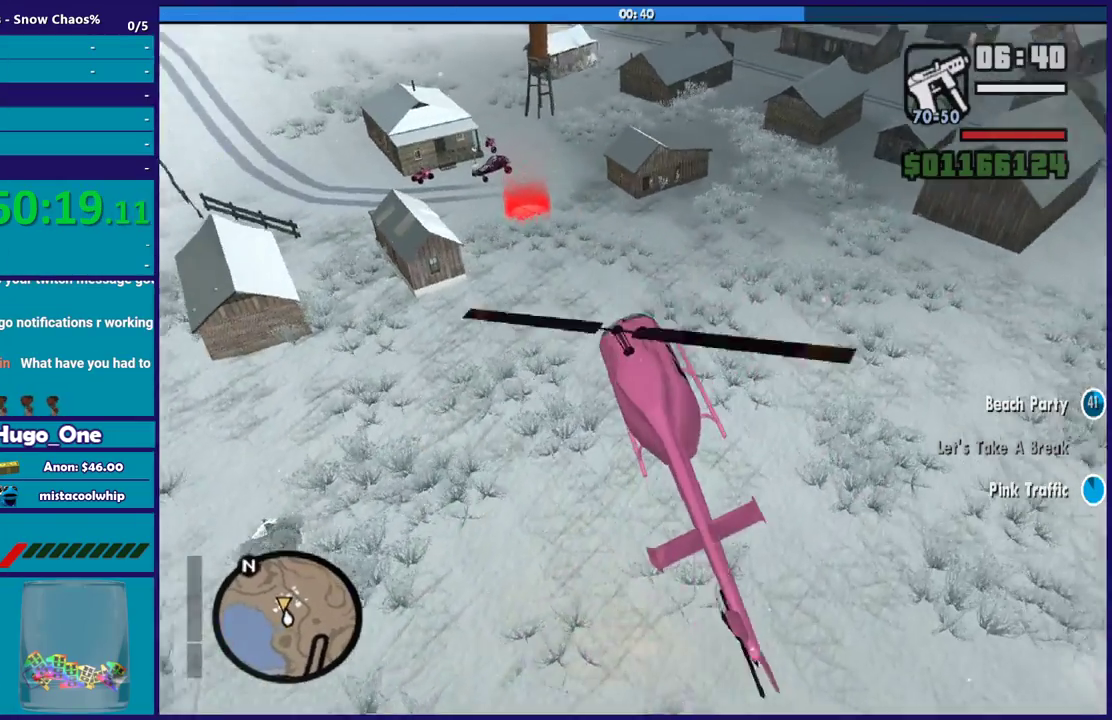
{"buttons": ["L2"], "left_stick": "up-left", "right_stick": "left", "button_events": [[134, "L1", "up"], [301, "R2", "down"], [501, "R2", "up"]]}
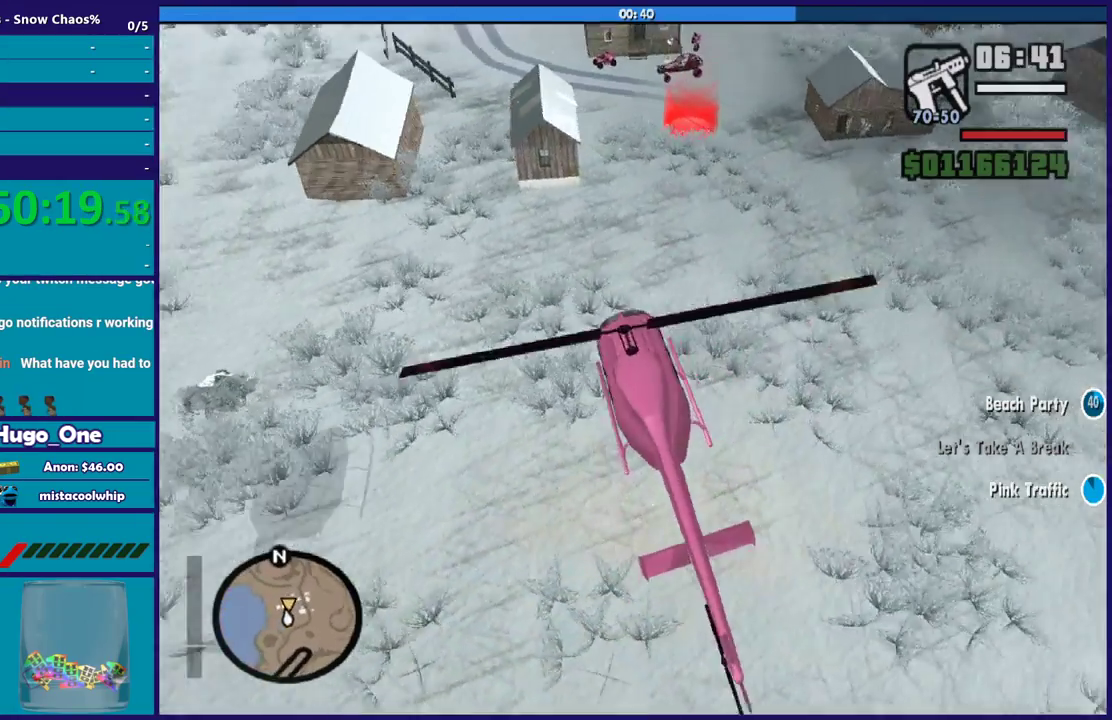
{"buttons": ["L2"], "left_stick": "up", "right_stick": "up-left", "button_events": []}
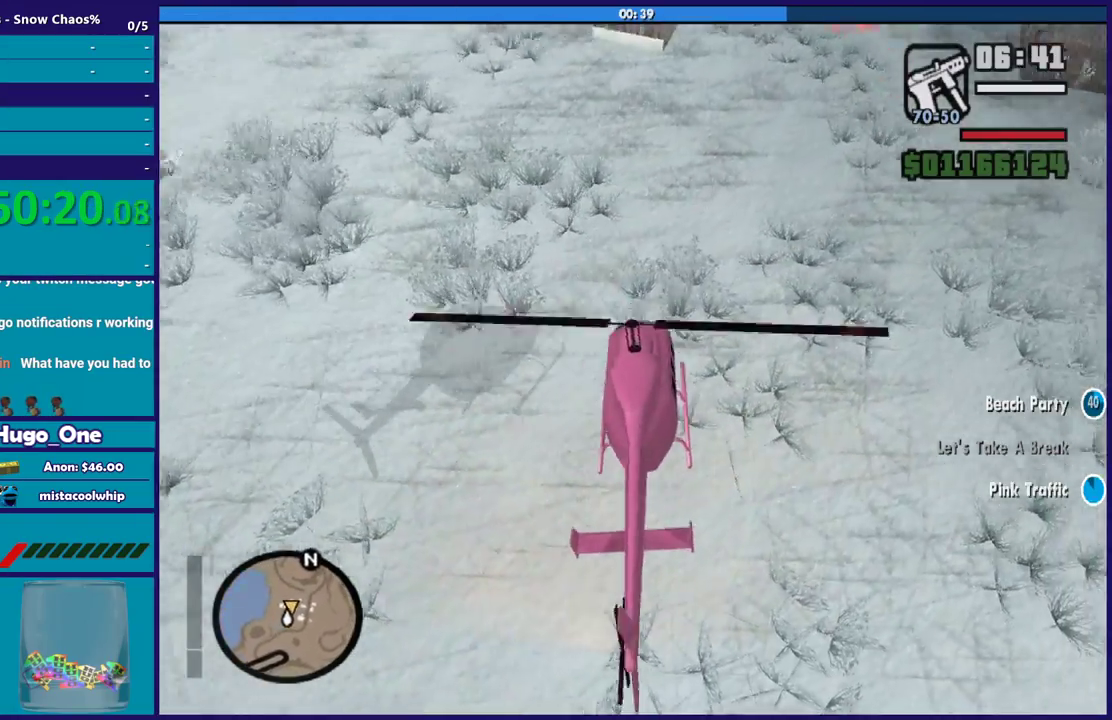
{"buttons": ["L2"], "left_stick": "up-left", "right_stick": "up-left", "button_events": []}
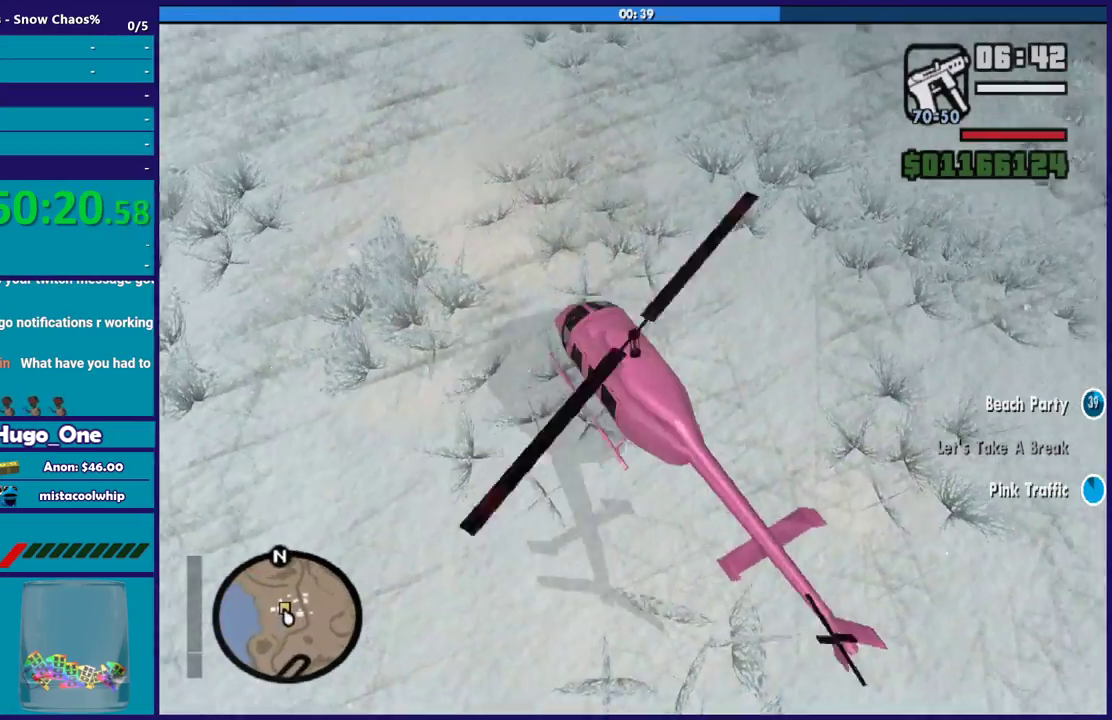
{"buttons": ["L2"], "left_stick": "up-left", "right_stick": "up-left", "button_events": [[100, "R1", "down"], [267, "R1", "up"]]}
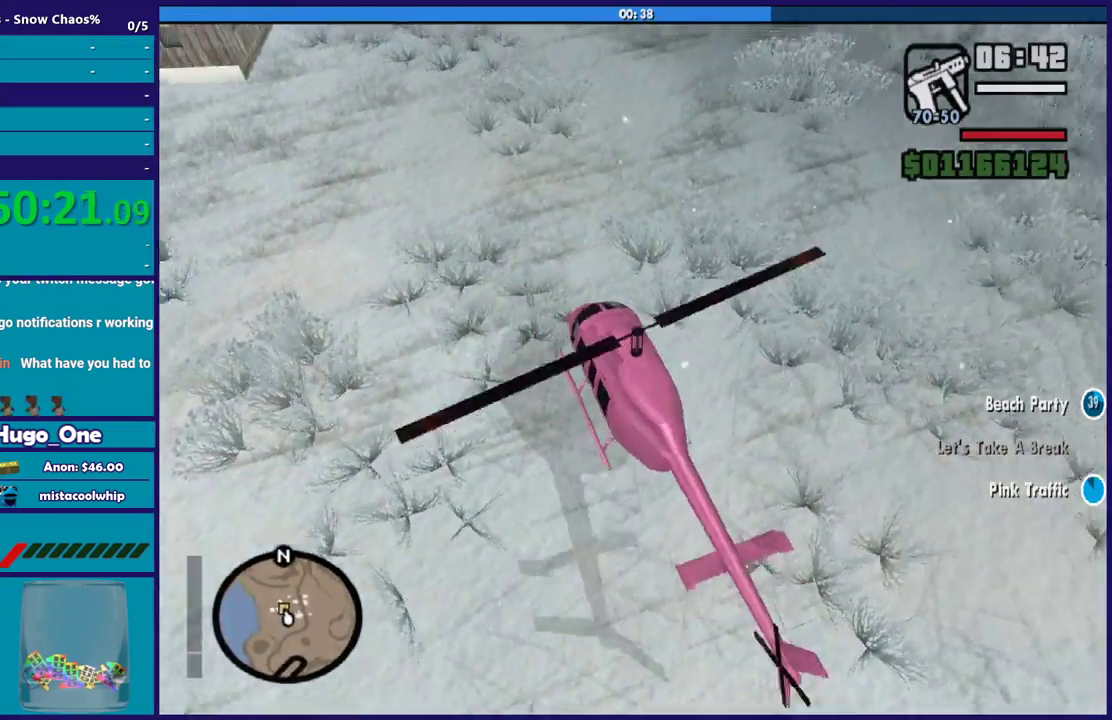
{"buttons": ["L2", "R1"], "left_stick": "up", "right_stick": "up-left", "button_events": [[267, "R1", "down"]]}
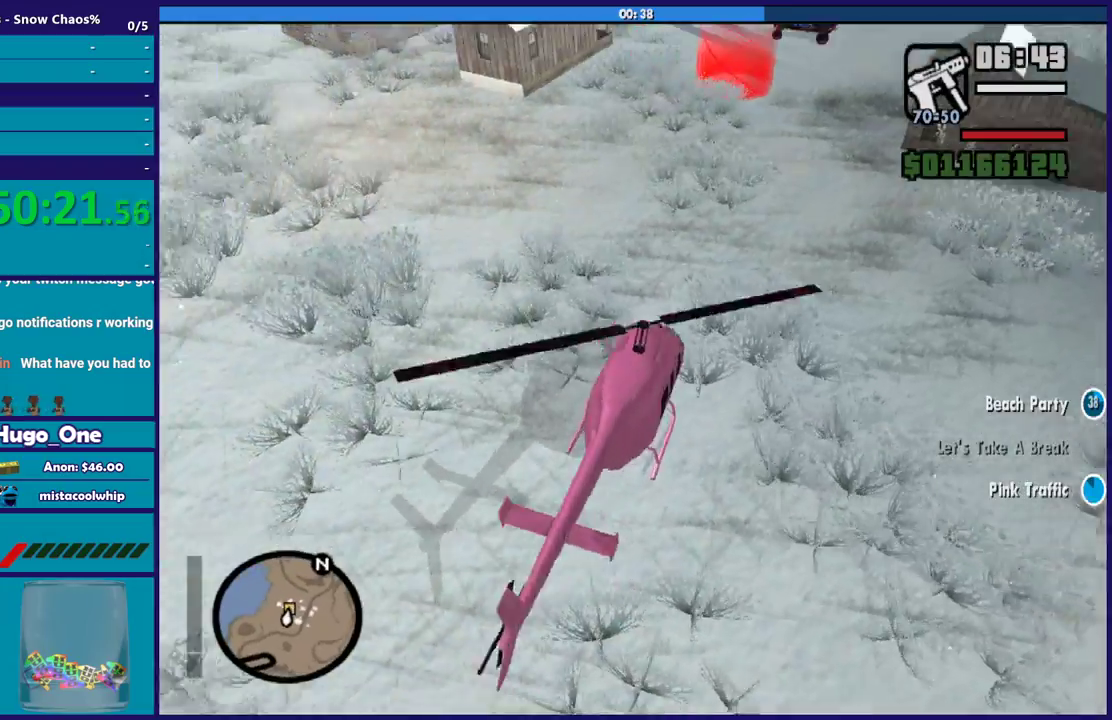
{"buttons": ["L2"], "left_stick": "center", "right_stick": "center", "button_events": [[33, "R1", "up"], [100, "L2", "up"], [233, "L2", "down"]]}
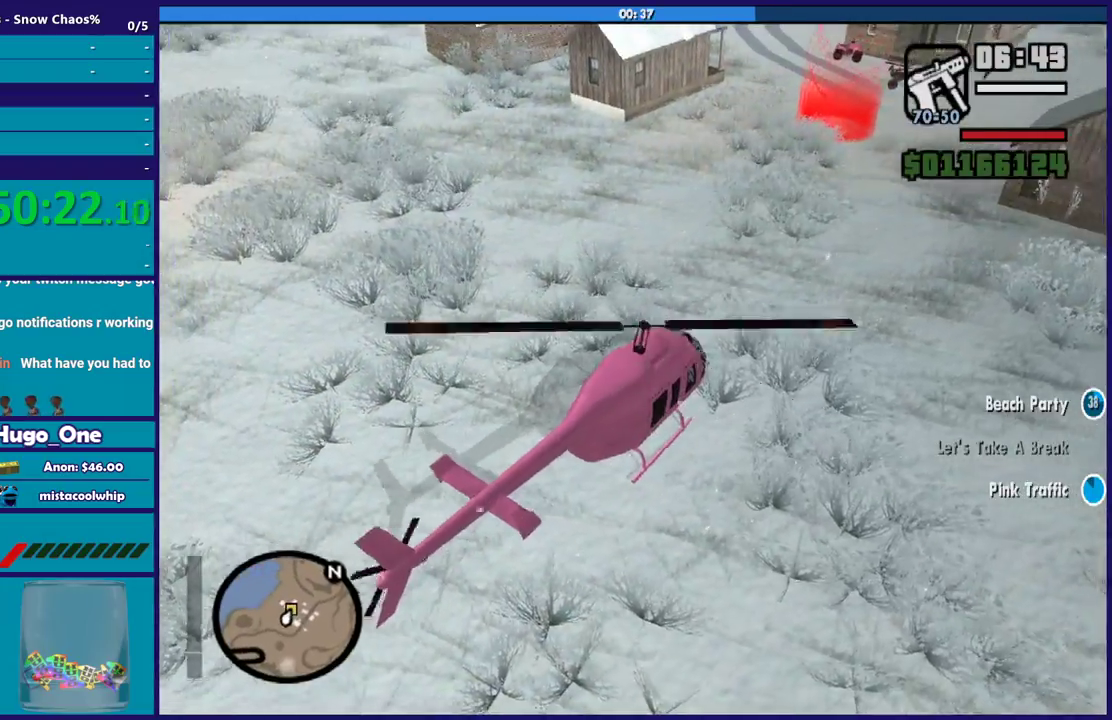
{"buttons": ["Y", "L2"], "left_stick": "center", "right_stick": "center", "button_events": [[34, "Y", "down"], [234, "Y", "up"], [301, "Y", "down"], [434, "Y", "up"], [501, "Y", "down"]]}
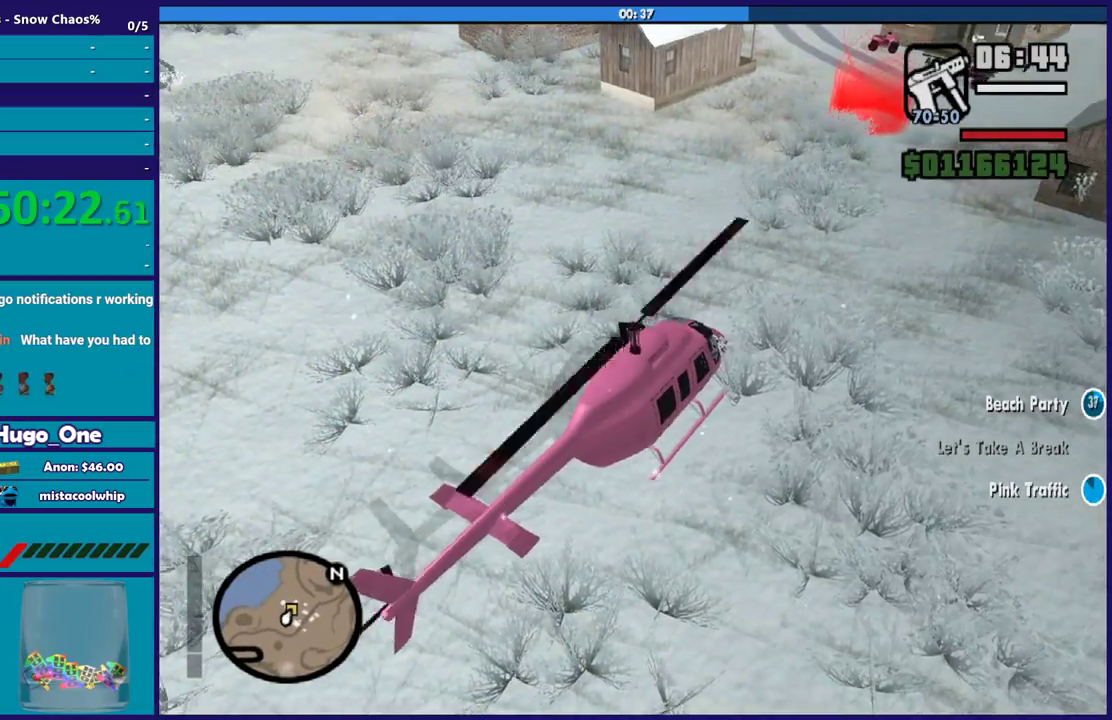
{"buttons": [], "left_stick": "up", "right_stick": "center", "button_events": [[133, "Y", "up"], [200, "Y", "down"], [300, "Y", "up"], [333, "L2", "up"], [400, "Y", "down"], [500, "Y", "up"]]}